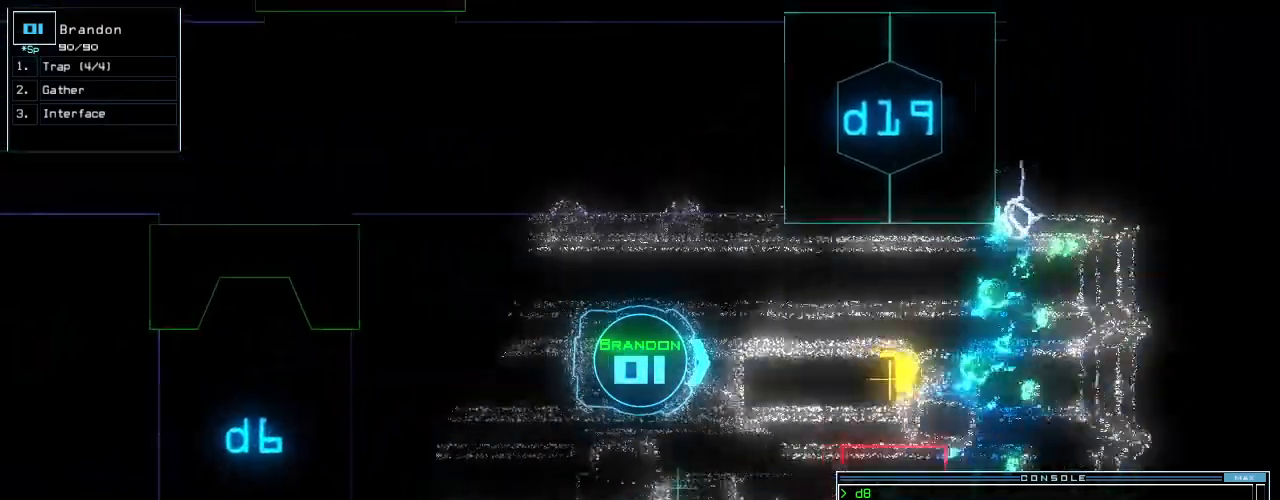
Gameplay with keyboard; each line is a JSON object with the keys held at the frame after it. "events" lists presses ("down") and releases ("up") of ".", "0", "1", "2", "3", "4", "5", "6", "7", "8", "9", "a", "b", "backspace", "c", "caps_lock", "comma", "ctrl_l", "ctrl_r", "d", "down", "e", "equals", "escape", "f", "f10", "g", "h", "i", "j", "k", "l", "left", "m", "minus", "n", "o", "p", "quote", "r", "return", "right", "s", "semicolon", "shift_l", "shift_r", "space", "tab", "tilde", "u", "up", "v", "w", "x", "y" and "z" between this image and that frame as [ms after this image, input, new state], when the widget could be followed in between. No other keys are recorded. Mouse input is not recorded. Not read: q t.
{"keys": [], "events": [[80, "up", "up"]]}
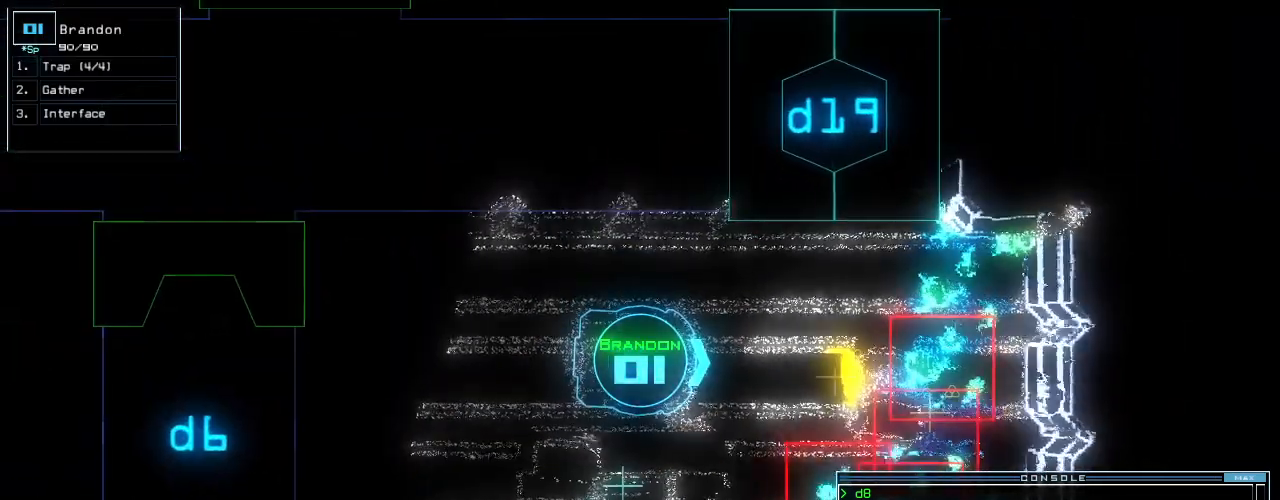
{"keys": [], "events": [[60, "left", "down"], [140, "left", "up"]]}
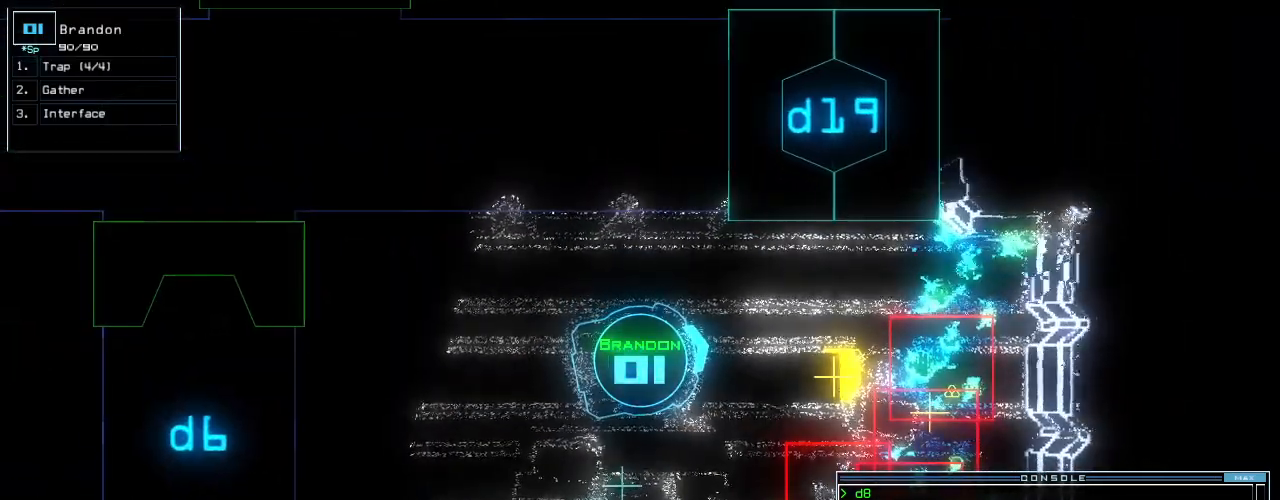
{"keys": [], "events": []}
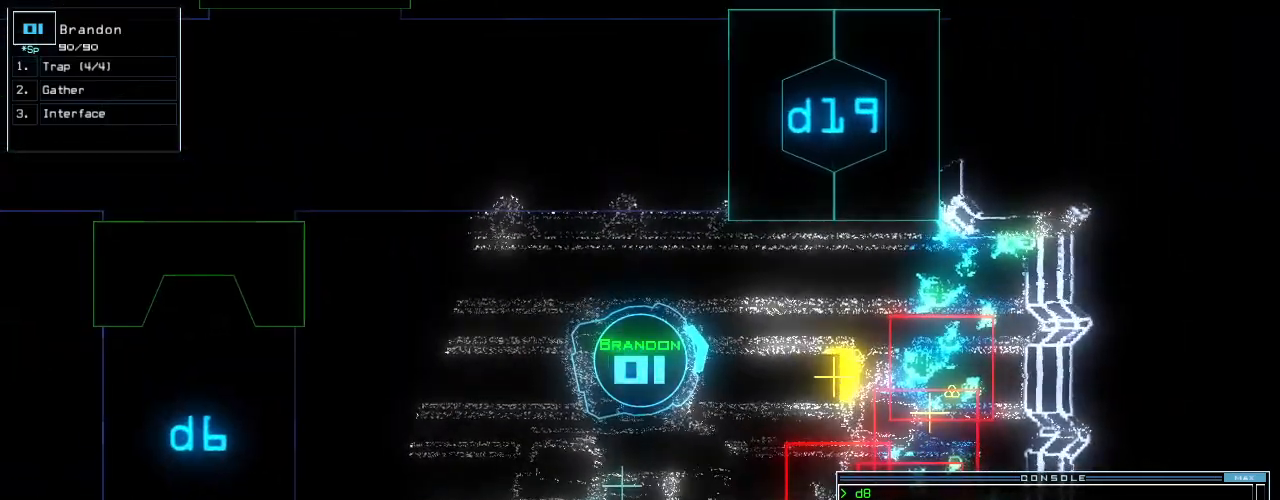
{"keys": [], "events": [[140, "r", "down"], [180, "a", "down"], [240, "p", "down"], [240, "r", "up"], [300, "p", "up"], [320, "a", "up"], [380, "return", "down"], [480, "return", "up"]]}
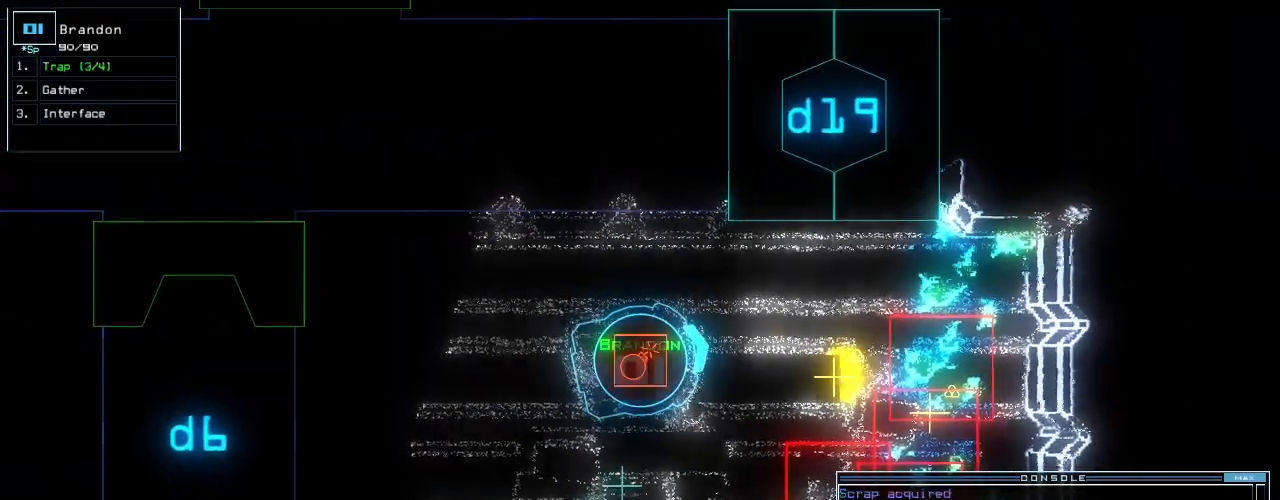
{"keys": ["down", "right"], "events": [[120, "down", "down"], [420, "right", "down"]]}
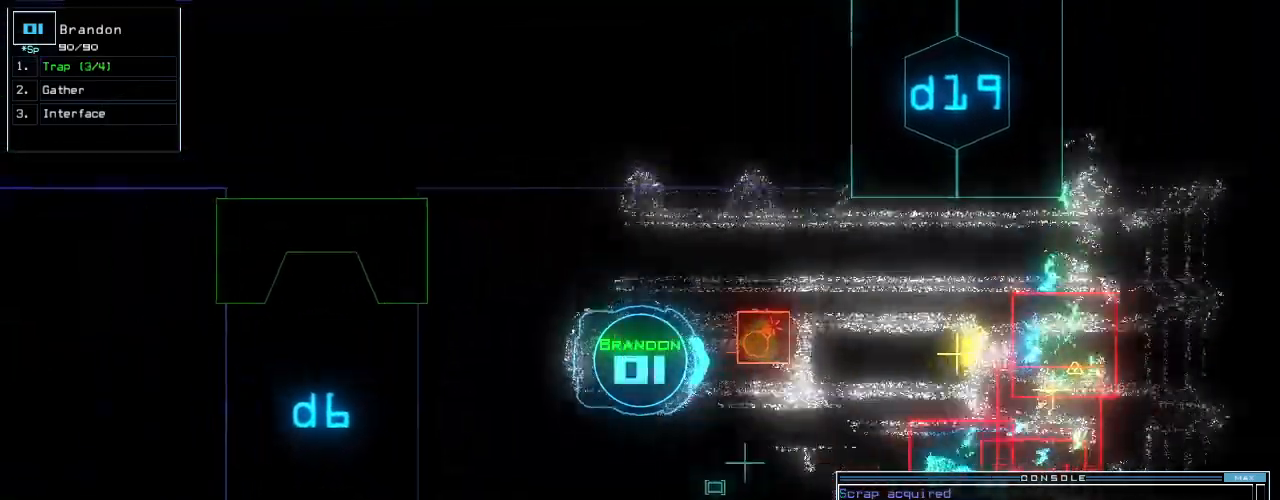
{"keys": ["right", "up"]}